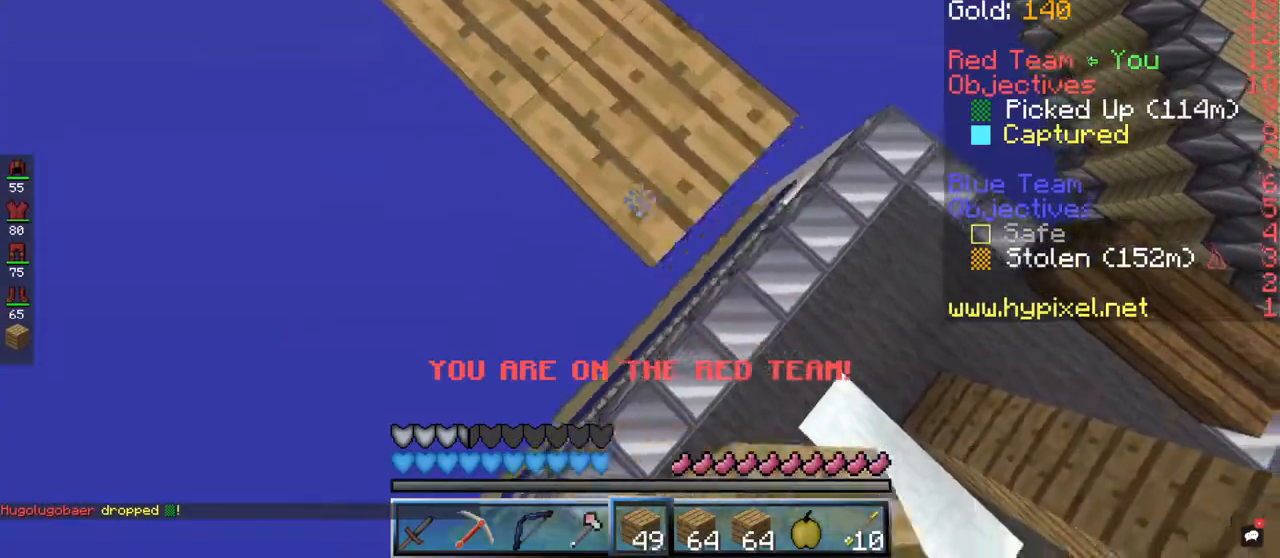
Gameplay with keyboard and mouse; each line is a JSON object with the keys and mouse buttons held at the frame after it. "events" lists presses ("down") and releases ("up") of "a", "d", "s", "space", "w", "mouse_left" and "mouse_right" between this image and that frame as [ms after this image, input, new state], when the widget could be followed in between. "mouse_left", "mouse_right" = the "left", "right" buttons of the "mouse" list. No other keys are recorded. Fast repeated clicks can show as one long hold. Mouse movement is not recorded.
{"keys": ["a"], "mouse": [], "events": [[200, "a", "down"], [300, "d", "up"], [367, "mouse_right", "up"], [467, "s", "up"]]}
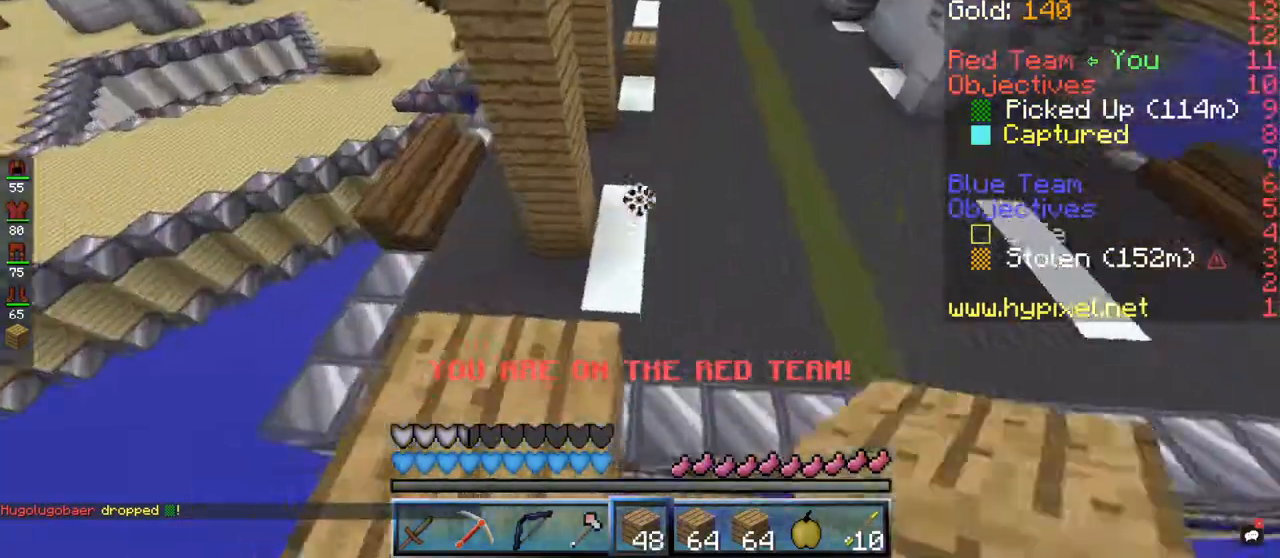
{"keys": ["w"], "mouse": [], "events": [[67, "a", "up"], [167, "w", "down"]]}
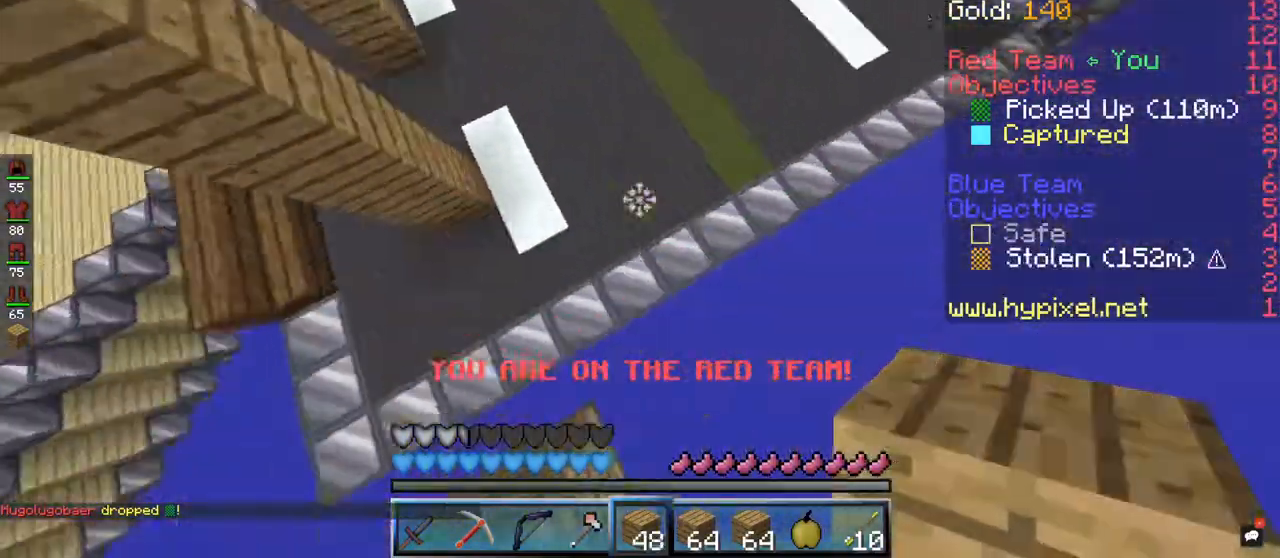
{"keys": ["space", "w"], "mouse": [], "events": [[200, "mouse_right", "down"], [300, "space", "down"], [400, "mouse_right", "up"]]}
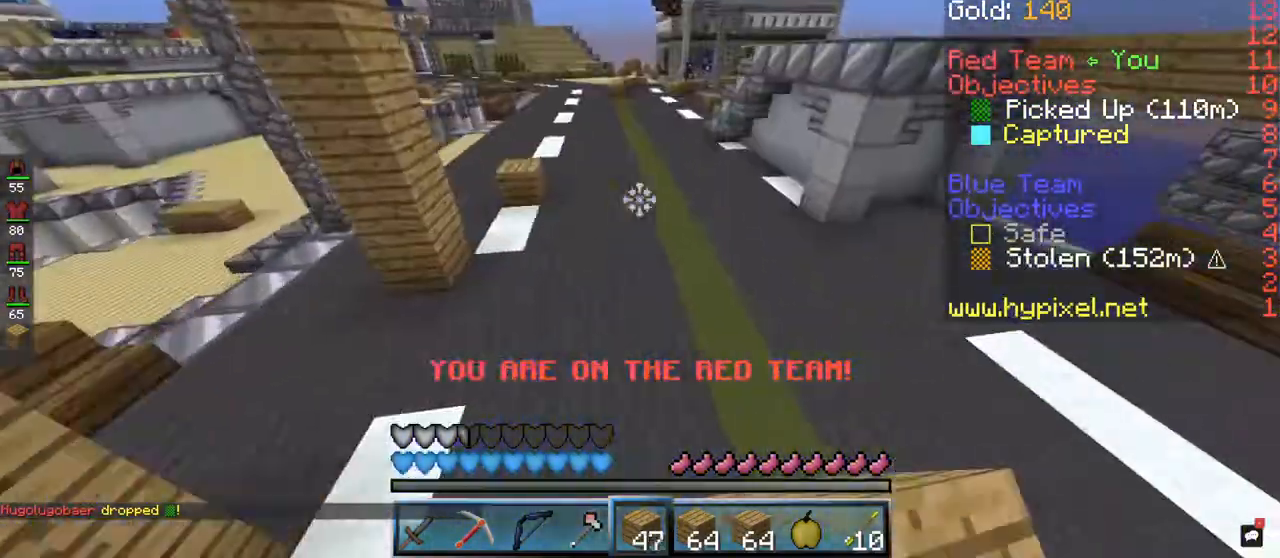
{"keys": ["space", "w"], "mouse": [], "events": []}
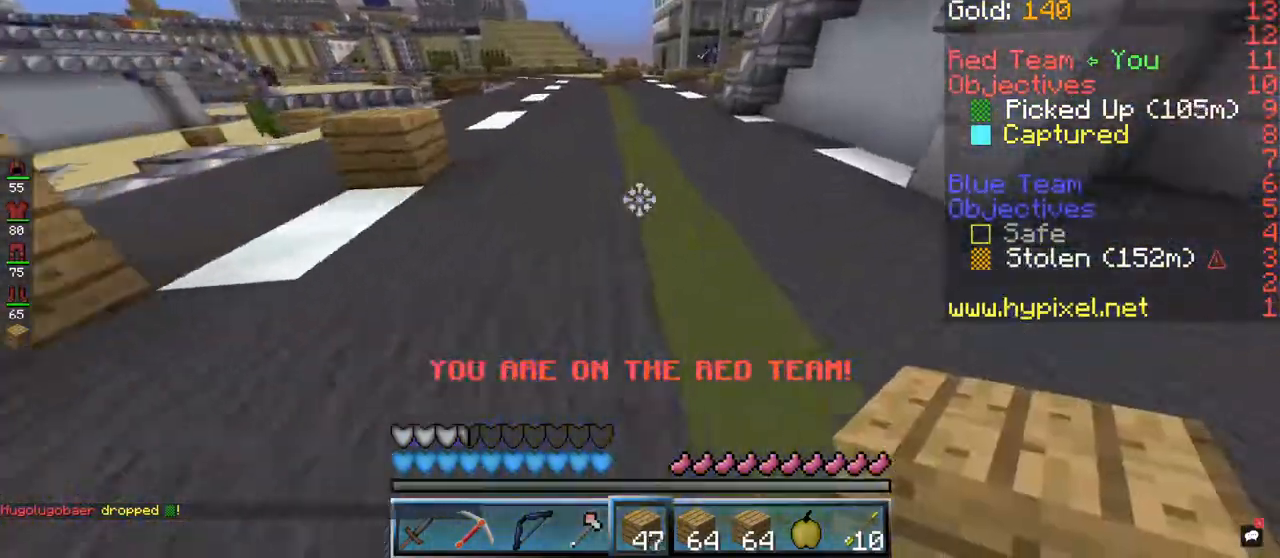
{"keys": ["space", "w"], "mouse": [], "events": [[133, "mouse_right", "down"], [367, "mouse_right", "up"]]}
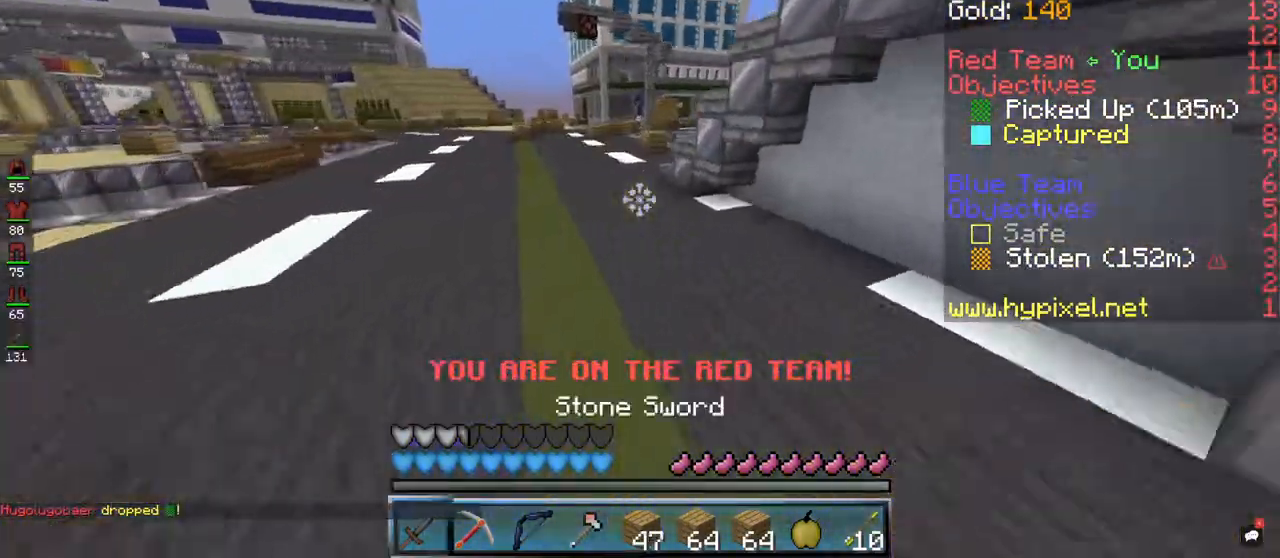
{"keys": ["w"], "mouse": [], "events": [[433, "space", "up"]]}
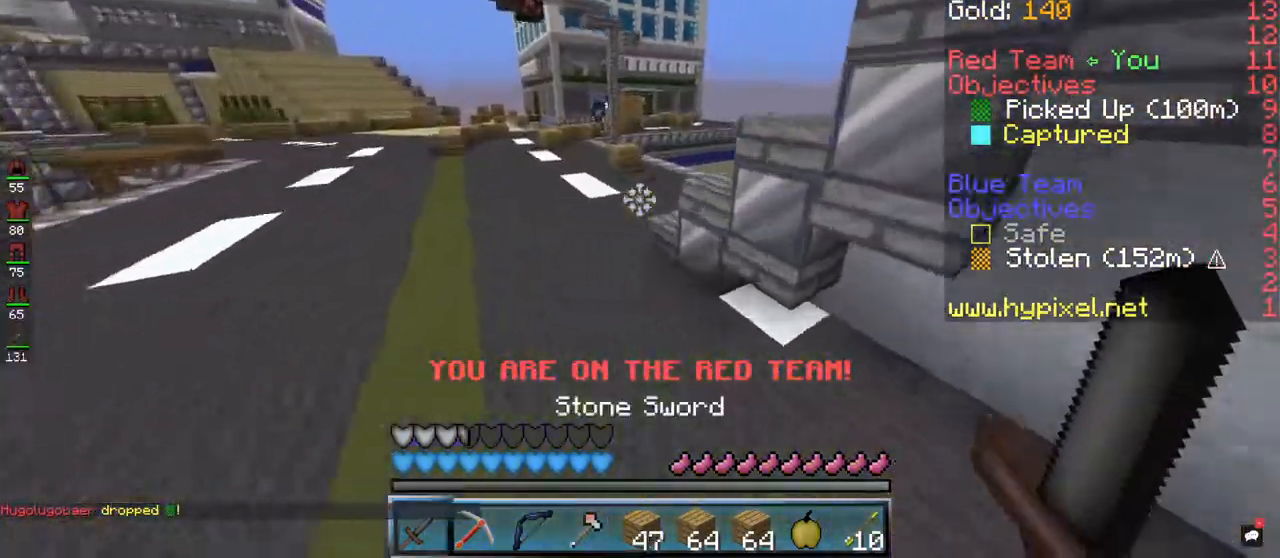
{"keys": ["w"], "mouse": [], "events": []}
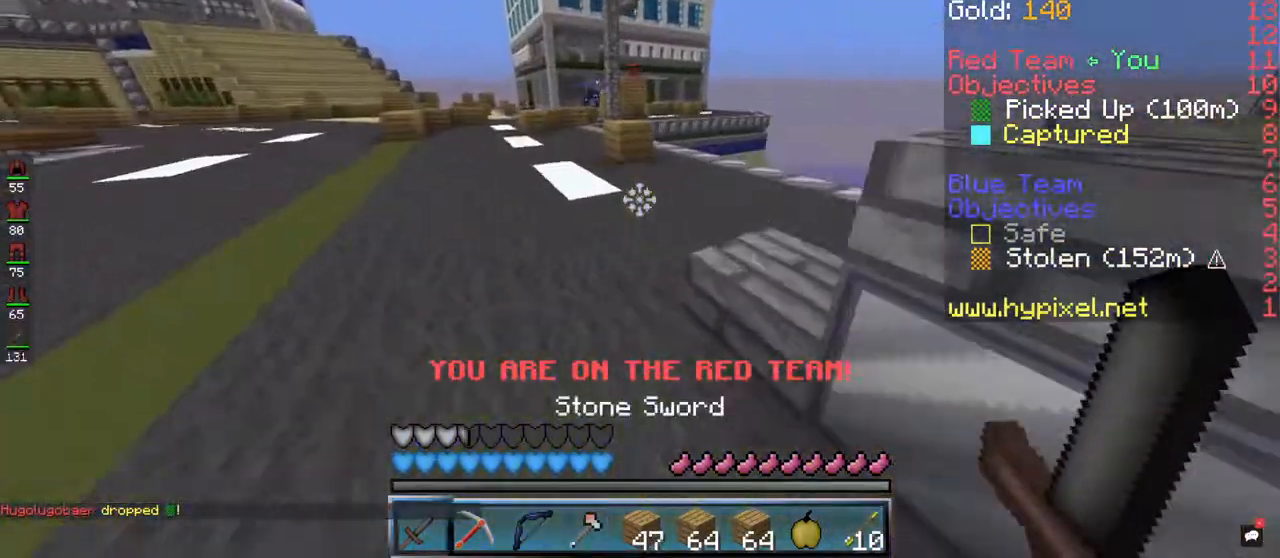
{"keys": ["w"], "mouse": [], "events": [[67, "space", "down"], [367, "space", "up"]]}
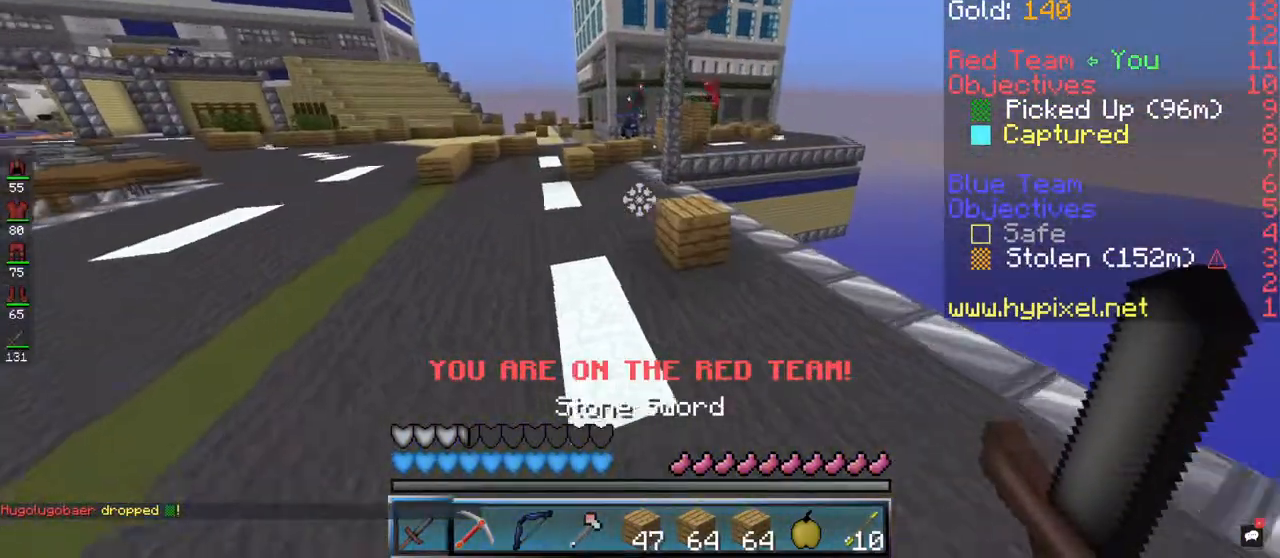
{"keys": ["w"], "mouse": [], "events": [[133, "space", "down"], [400, "space", "up"]]}
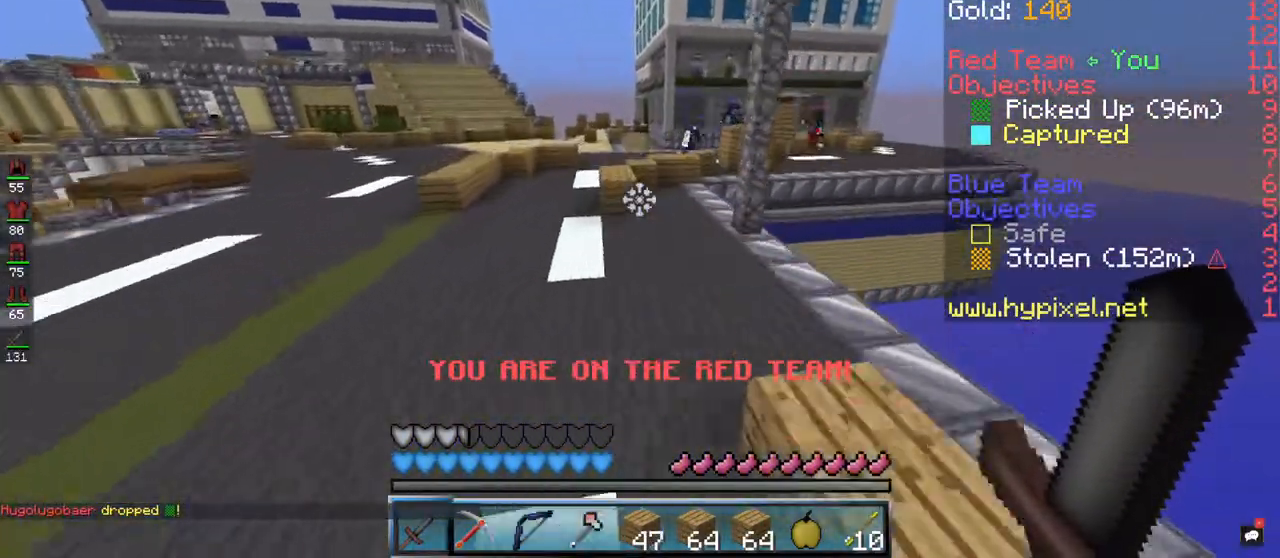
{"keys": ["space", "w"], "mouse": [], "events": [[233, "space", "down"]]}
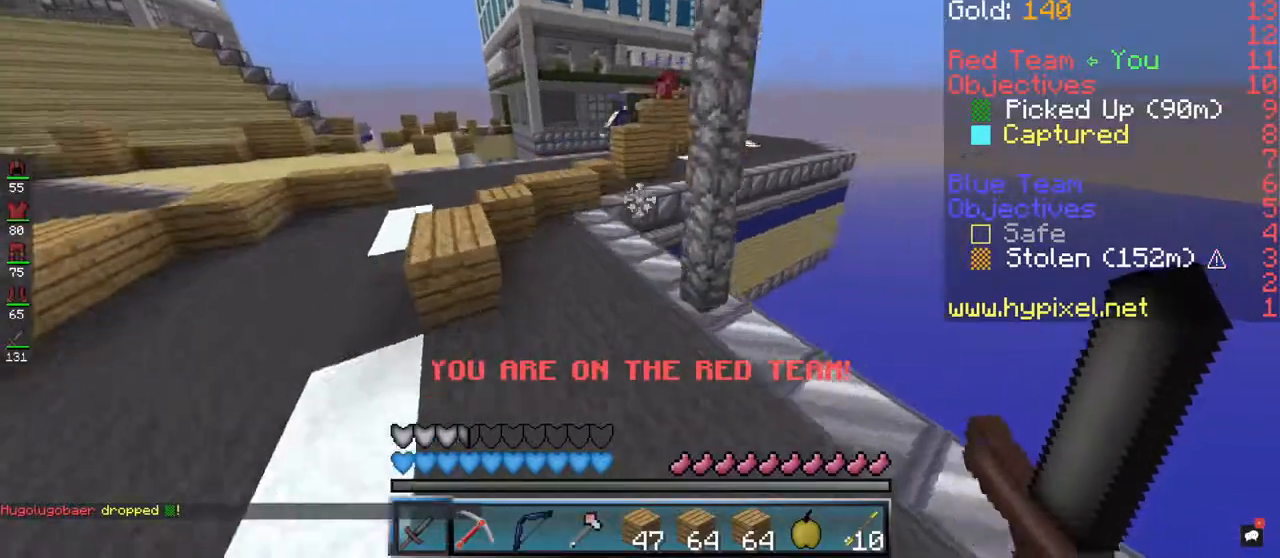
{"keys": ["w"], "mouse": [], "events": [[33, "space", "up"]]}
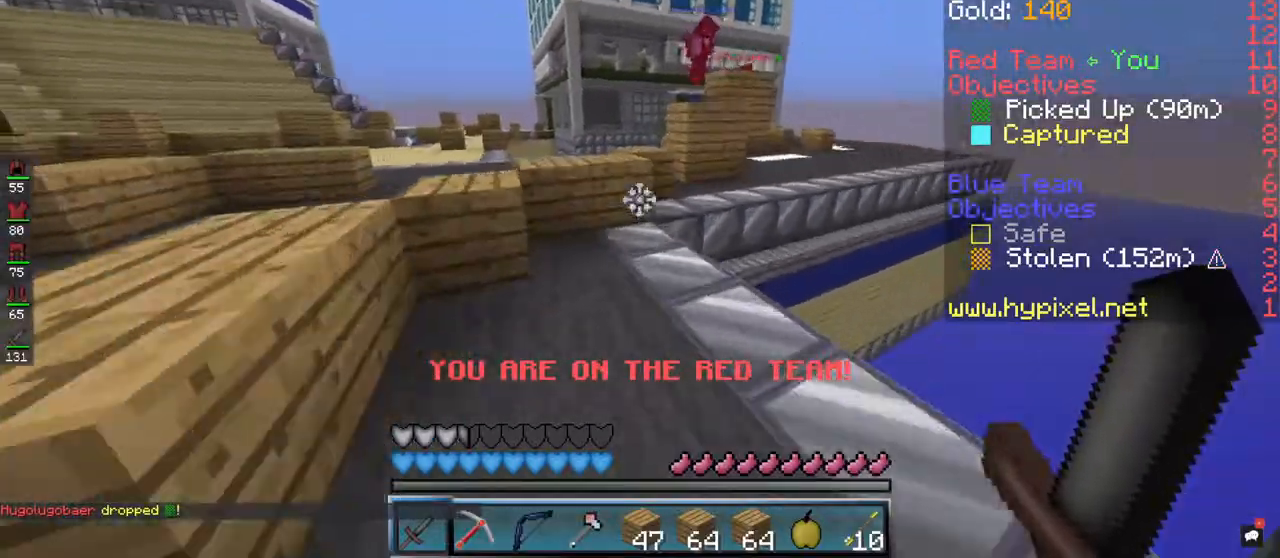
{"keys": ["a", "space", "w"], "mouse": [], "events": [[400, "space", "down"], [467, "a", "down"]]}
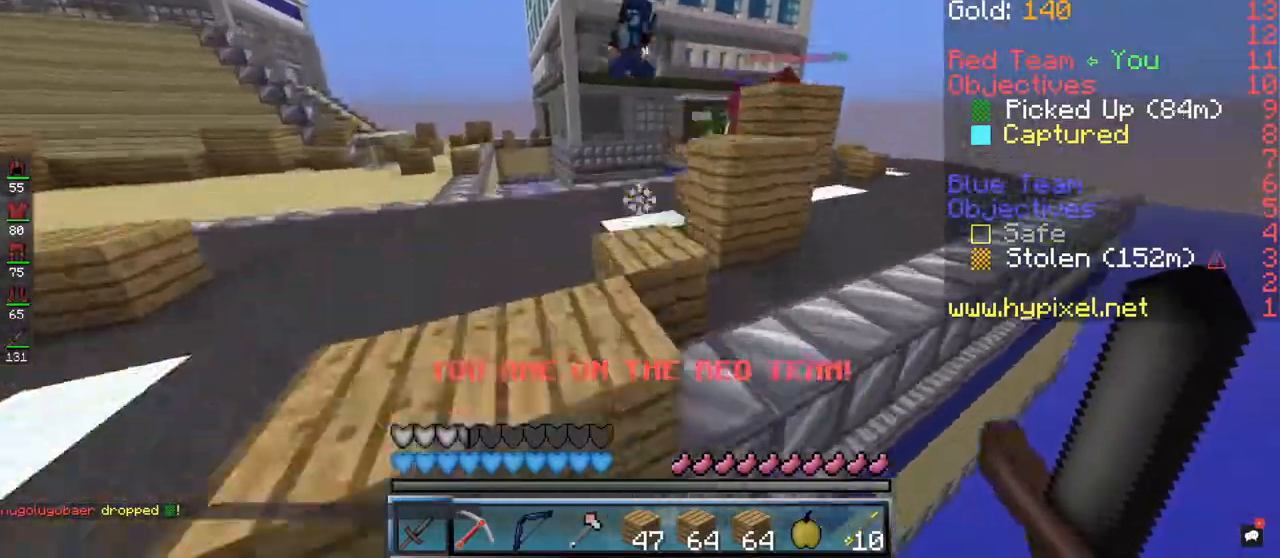
{"keys": ["w"], "mouse": [], "events": [[100, "space", "up"], [333, "a", "up"]]}
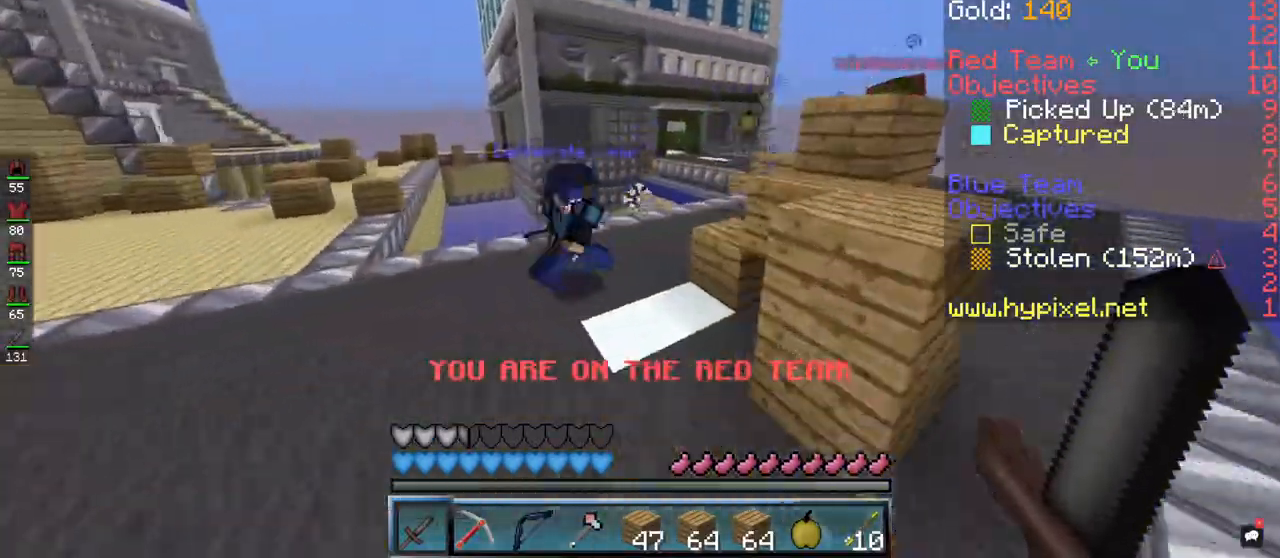
{"keys": ["a", "w"], "mouse": ["left"], "events": [[133, "a", "down"], [133, "mouse_left", "down"], [333, "w", "up"], [400, "w", "down"]]}
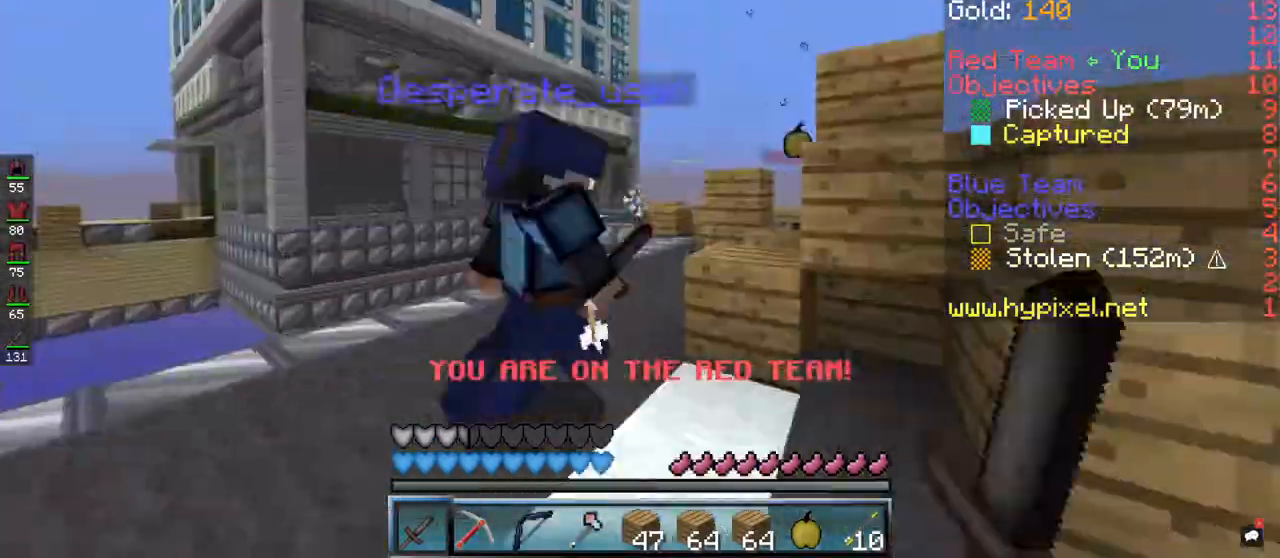
{"keys": ["w"], "mouse": ["left"], "events": [[33, "w", "up"], [100, "w", "down"], [333, "a", "up"]]}
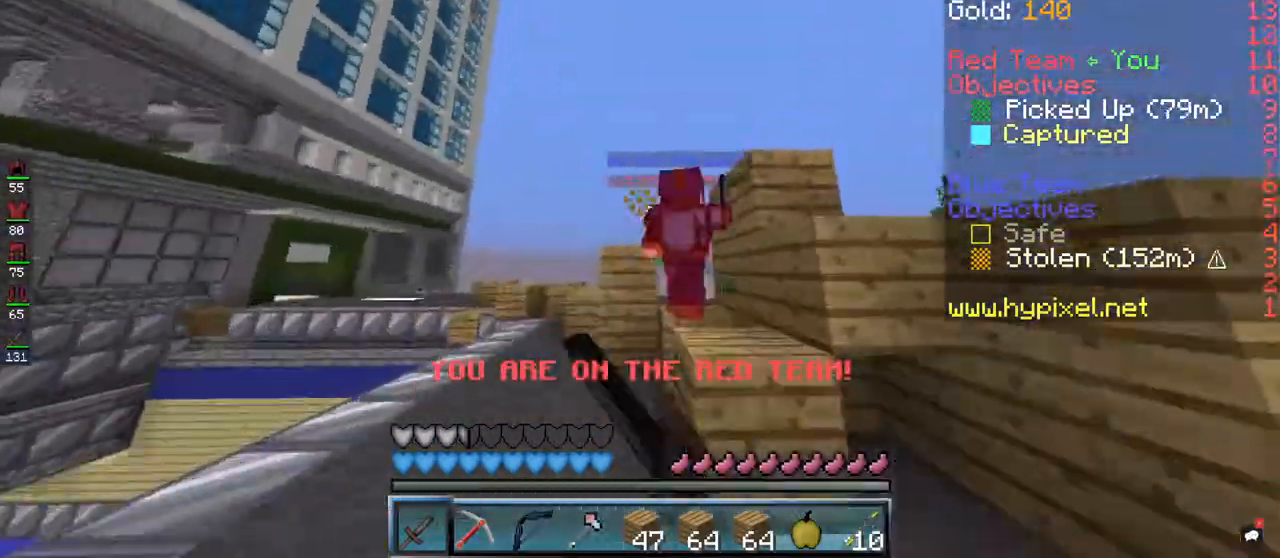
{"keys": ["a"], "mouse": ["left"], "events": [[67, "a", "down"], [133, "space", "down"], [333, "space", "up"], [467, "w", "up"]]}
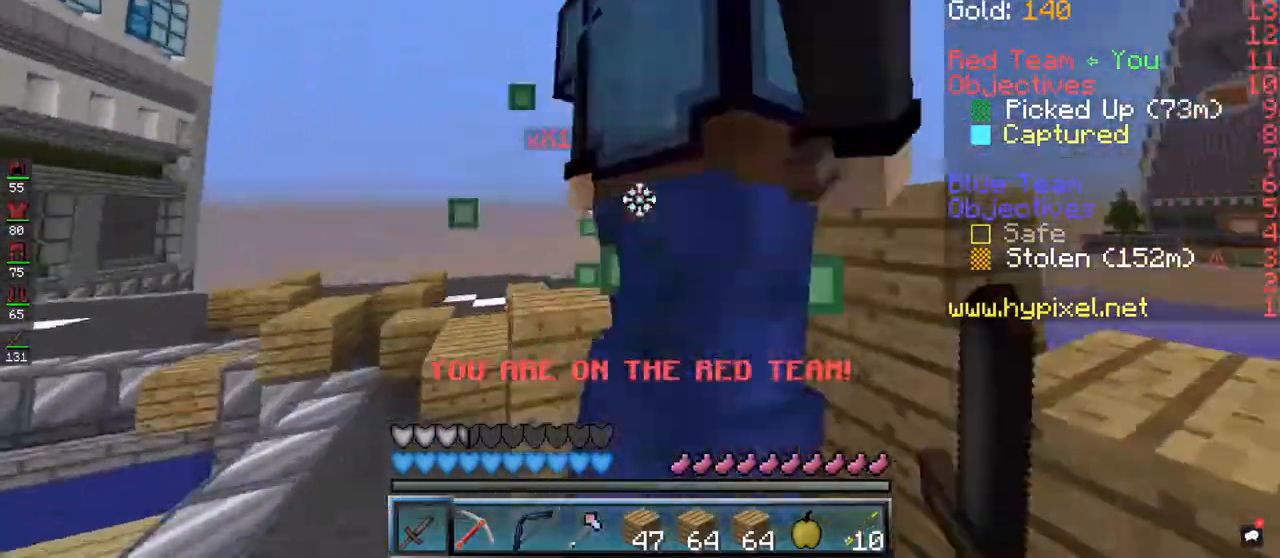
{"keys": ["d", "w"], "mouse": ["left"], "events": [[67, "w", "down"], [100, "d", "down"], [333, "a", "up"], [367, "w", "up"], [467, "w", "down"]]}
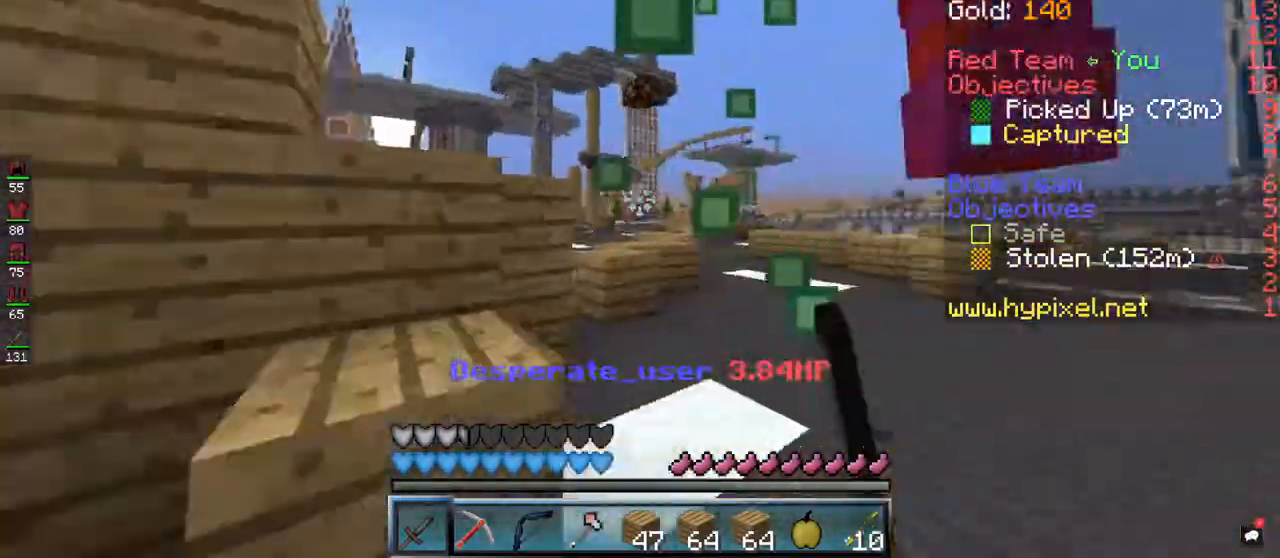
{"keys": ["a", "w"], "mouse": ["left"], "events": [[267, "a", "down"], [333, "d", "up"], [367, "w", "up"], [433, "w", "down"]]}
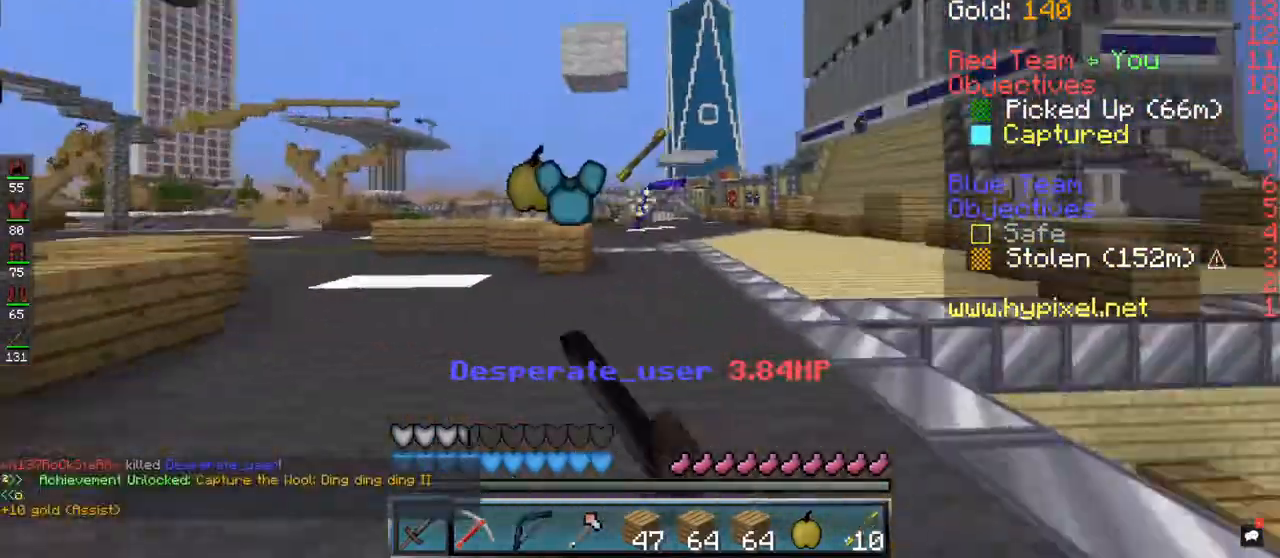
{"keys": ["d", "w"], "mouse": [], "events": [[100, "d", "down"], [100, "w", "up"], [167, "a", "up"], [200, "w", "down"], [233, "mouse_left", "up"]]}
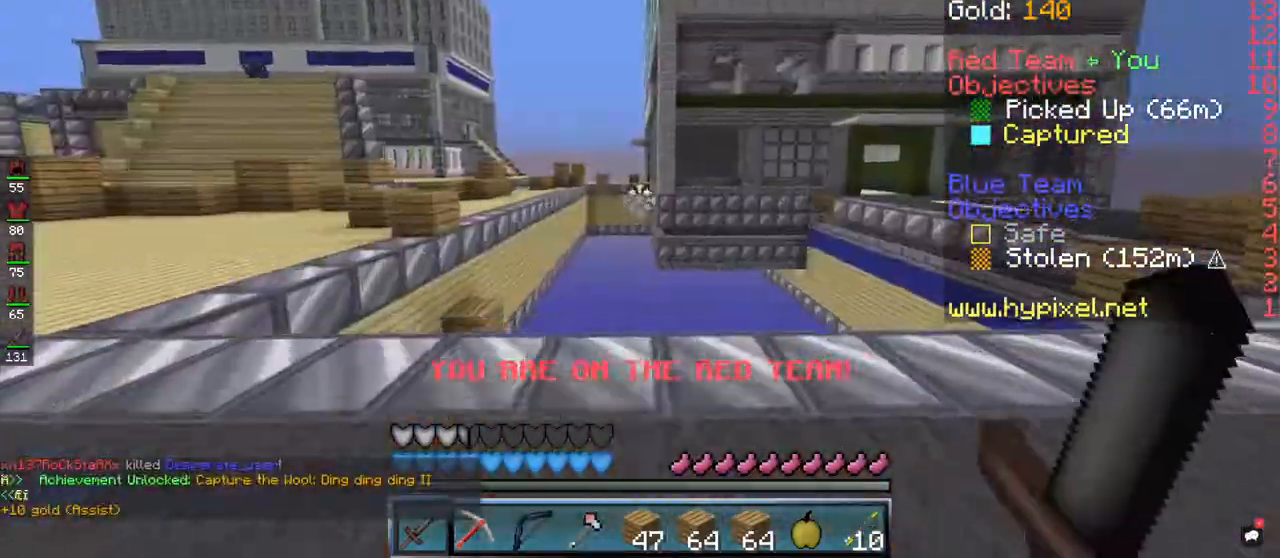
{"keys": ["w"], "mouse": [], "events": [[467, "d", "up"]]}
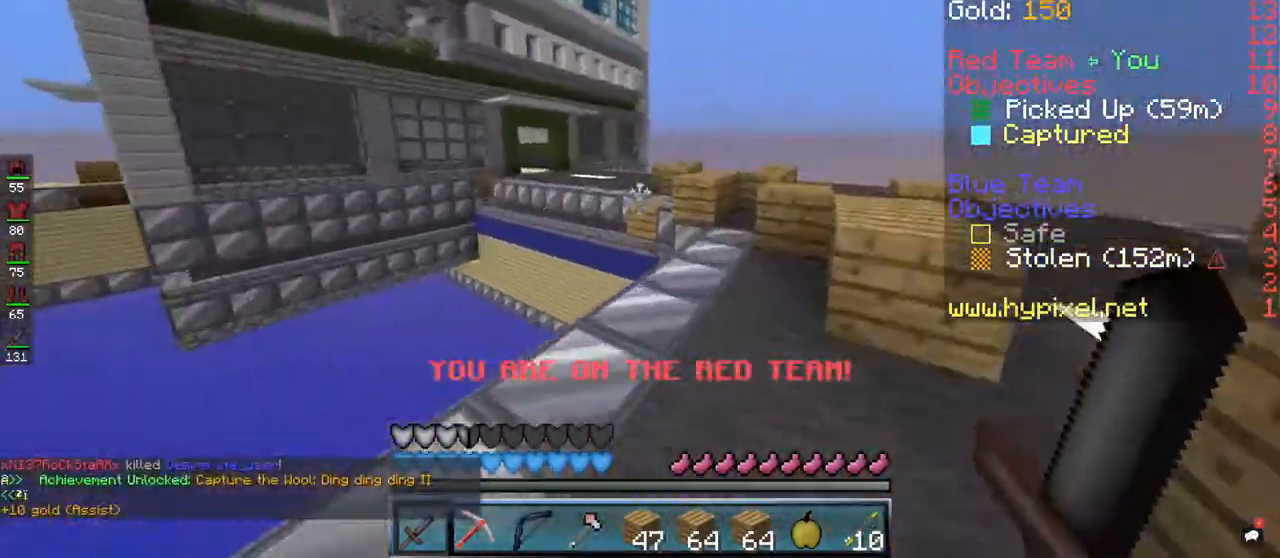
{"keys": ["w"], "mouse": [], "events": []}